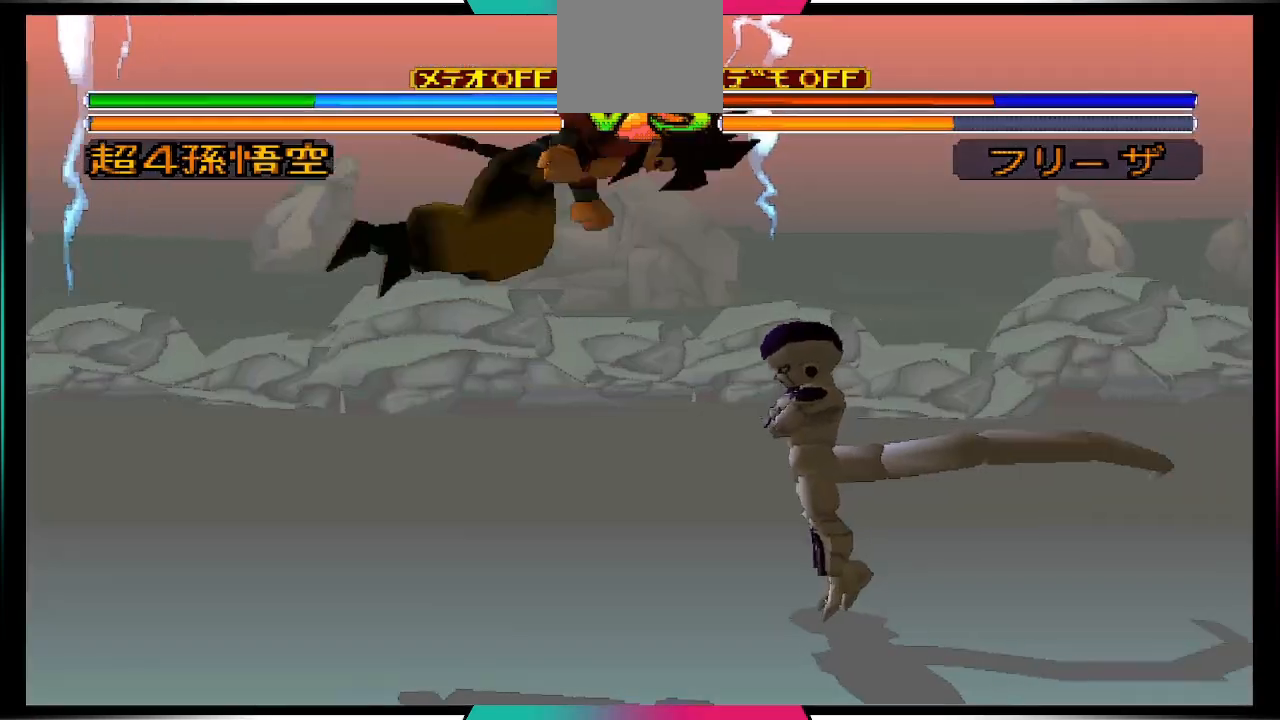
Gameplay with a controller (PlayStation layout); each line is a JSON object with the inputs held at the frame after it. "events" lists button and stick changes between this image and that frame as [ms after this image, input, new state], when the widget could be followed in between. Not read: L3 R3.
{"buttons": ["SQUARE", "DPAD_DOWN"], "left_stick": "center", "right_stick": "center", "events": [[367, "DPAD_DOWN", "down"], [500, "SQUARE", "down"]]}
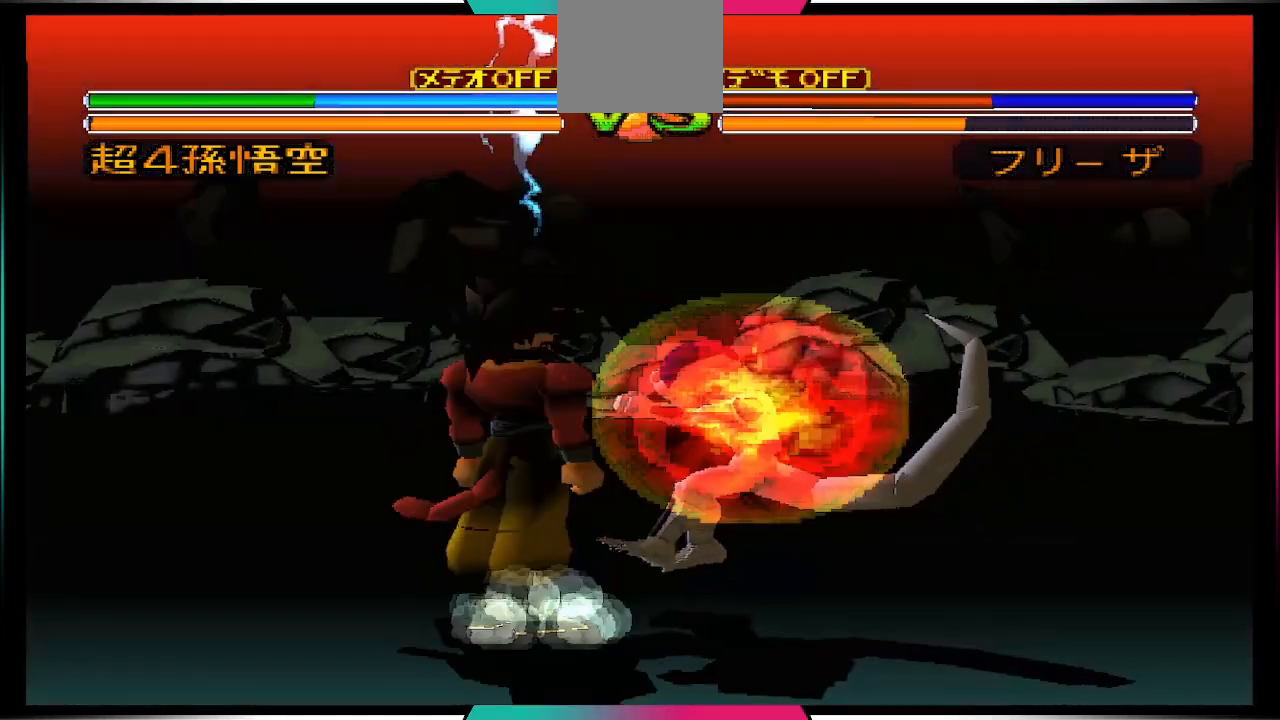
{"buttons": [], "left_stick": "center", "right_stick": "center", "events": [[233, "SQUARE", "up"], [333, "DPAD_DOWN", "up"]]}
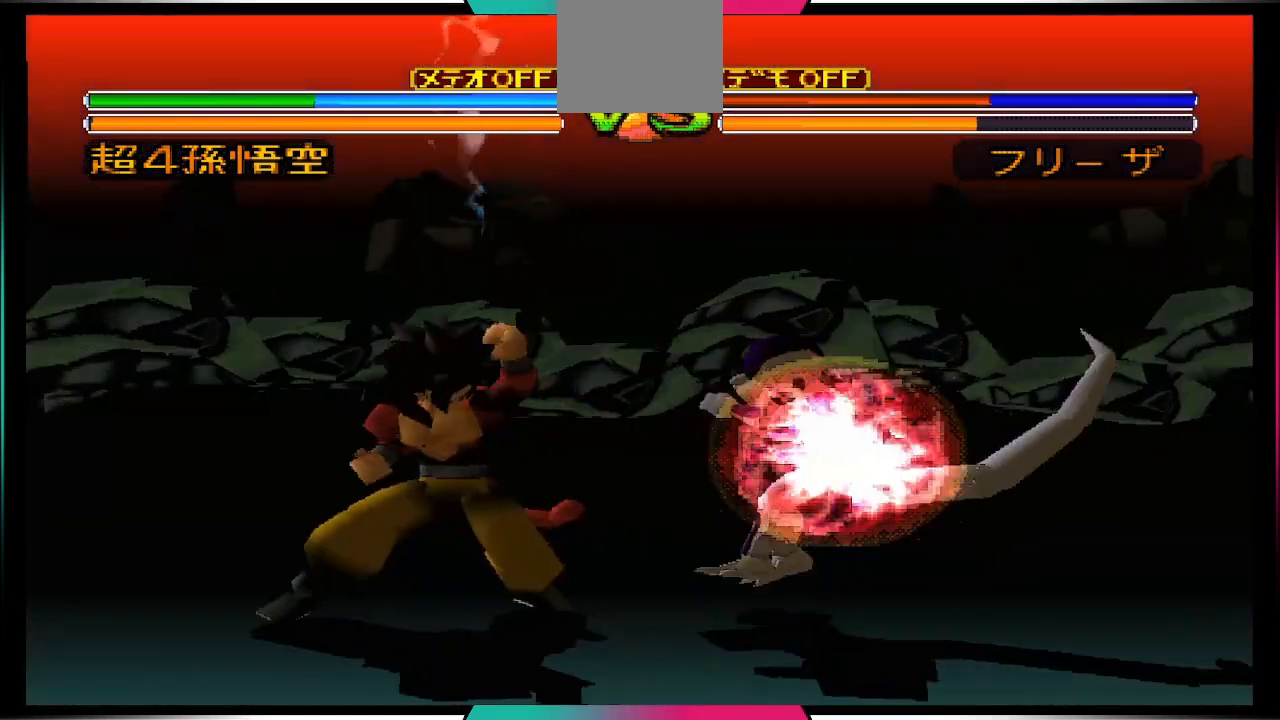
{"buttons": [], "left_stick": "center", "right_stick": "center", "events": [[233, "SQUARE", "down"], [400, "SQUARE", "up"]]}
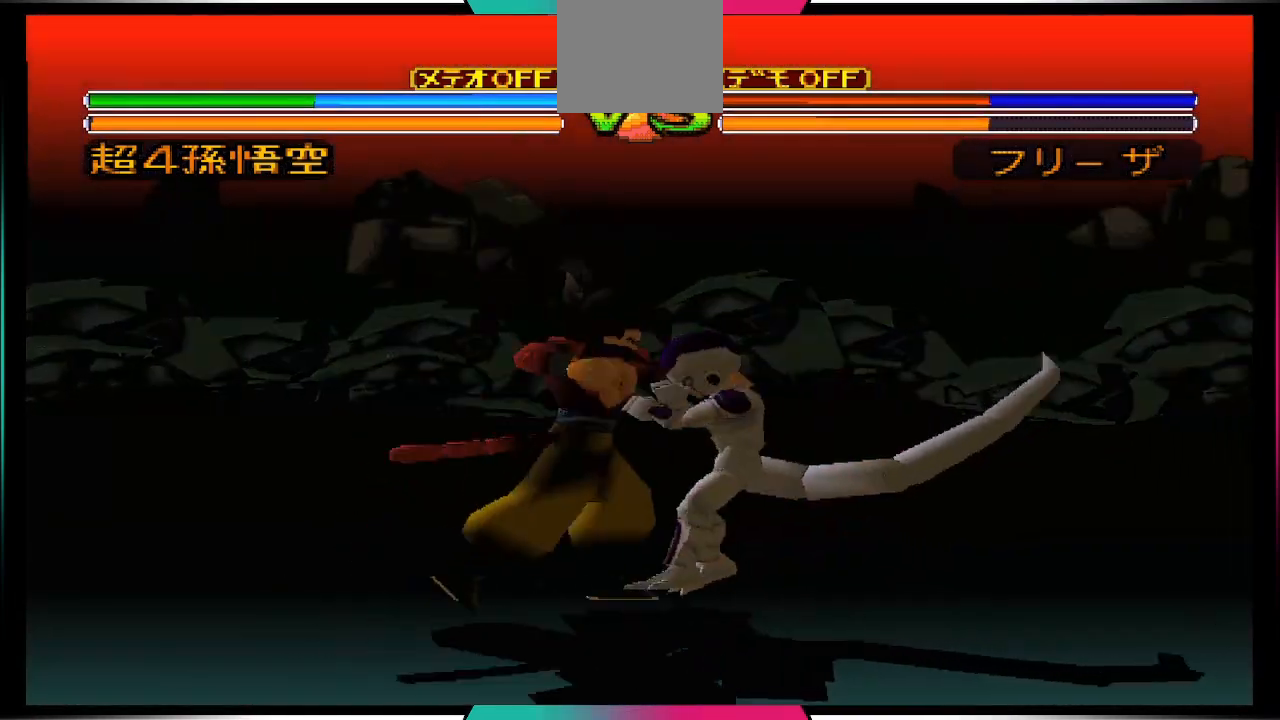
{"buttons": ["SQUARE"], "left_stick": "center", "right_stick": "center", "events": [[433, "SQUARE", "down"]]}
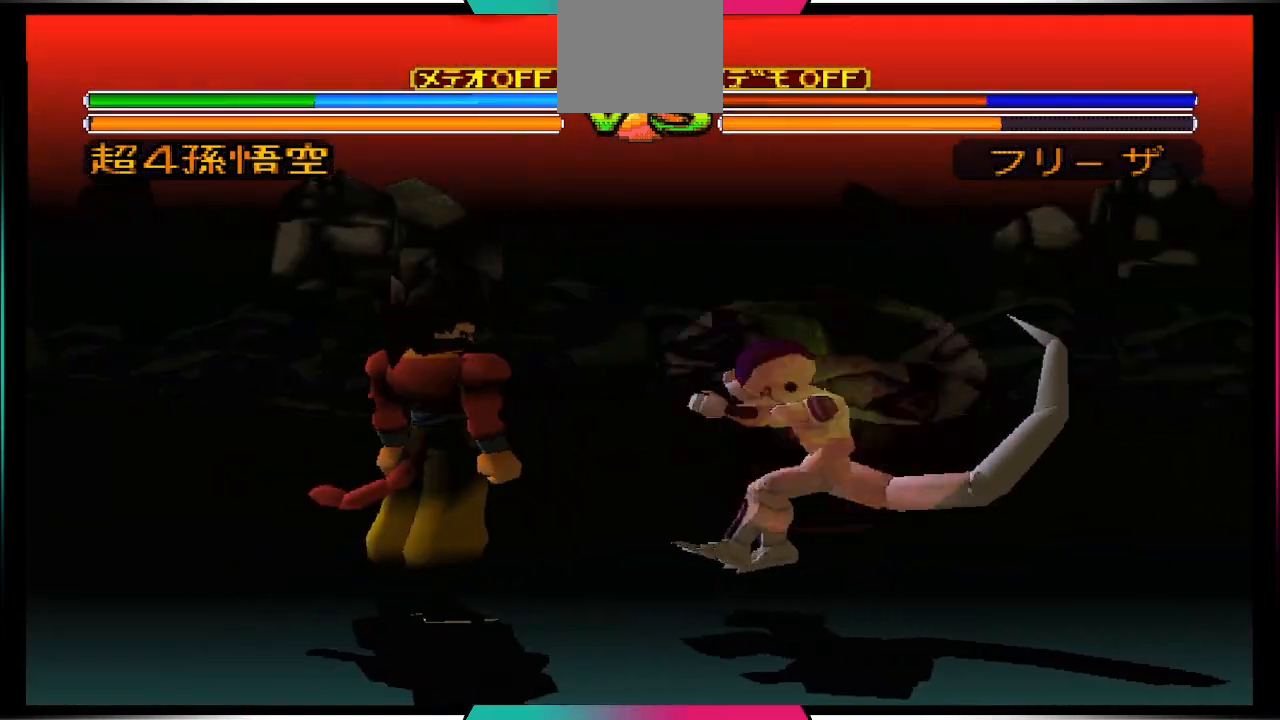
{"buttons": [], "left_stick": "center", "right_stick": "center", "events": [[167, "SQUARE", "up"]]}
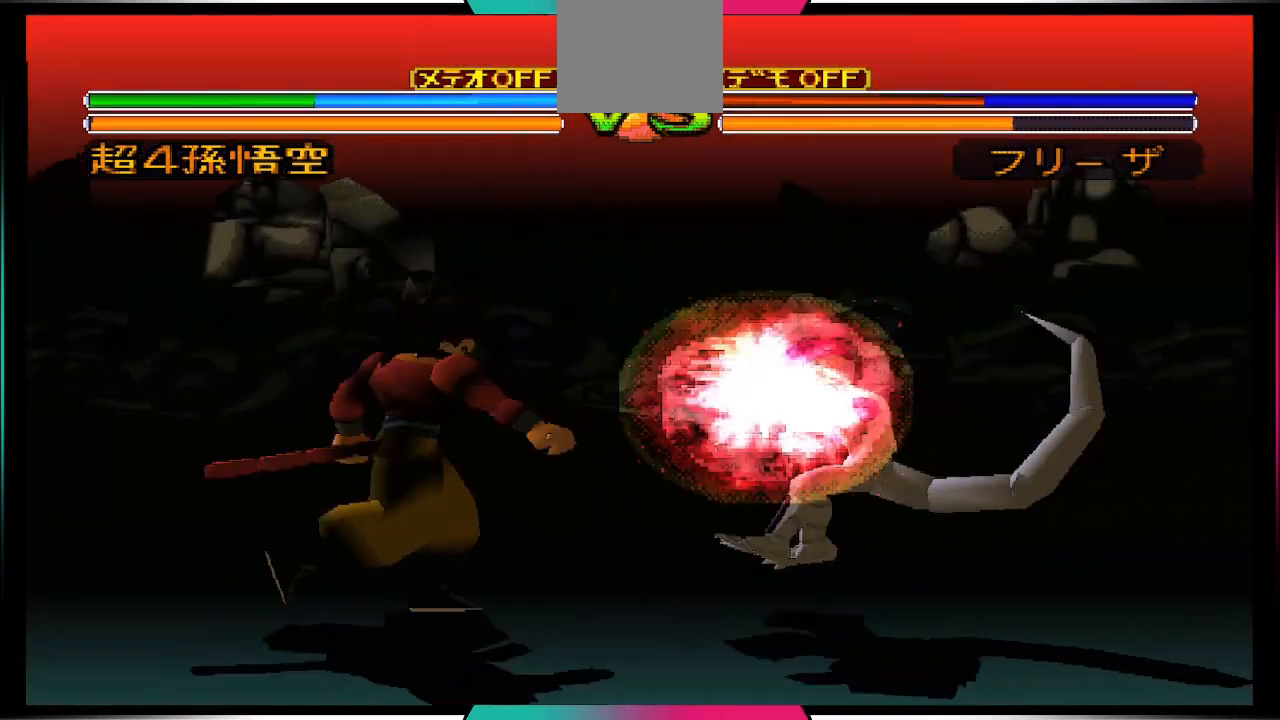
{"buttons": [], "left_stick": "center", "right_stick": "center", "events": [[200, "SQUARE", "down"], [367, "SQUARE", "up"]]}
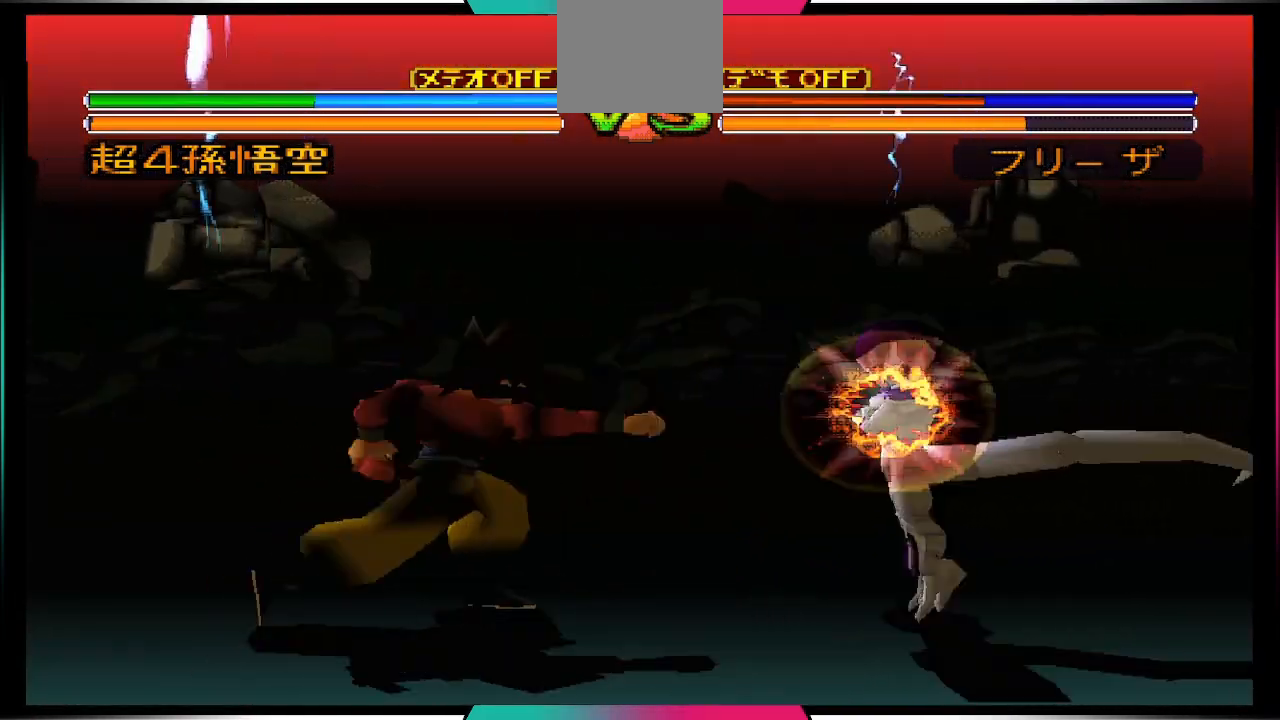
{"buttons": ["SQUARE"], "left_stick": "center", "right_stick": "center", "events": [[400, "SQUARE", "down"]]}
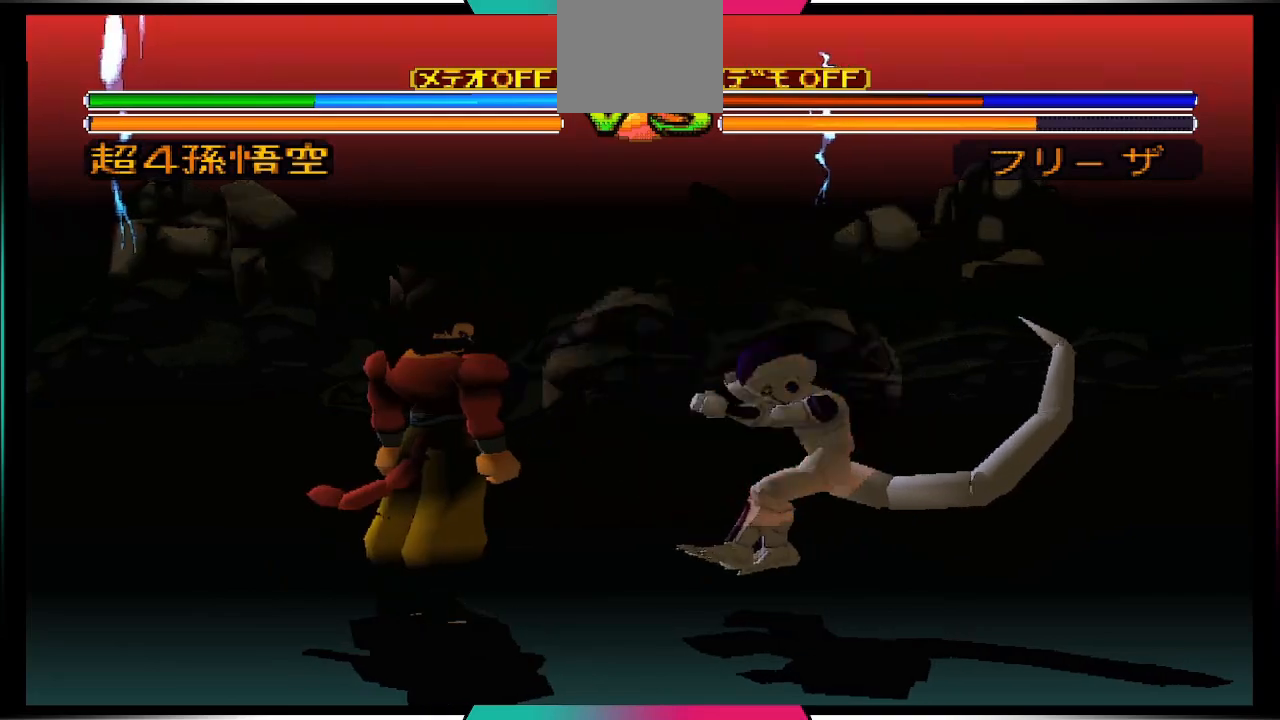
{"buttons": [], "left_stick": "center", "right_stick": "center", "events": [[167, "SQUARE", "up"]]}
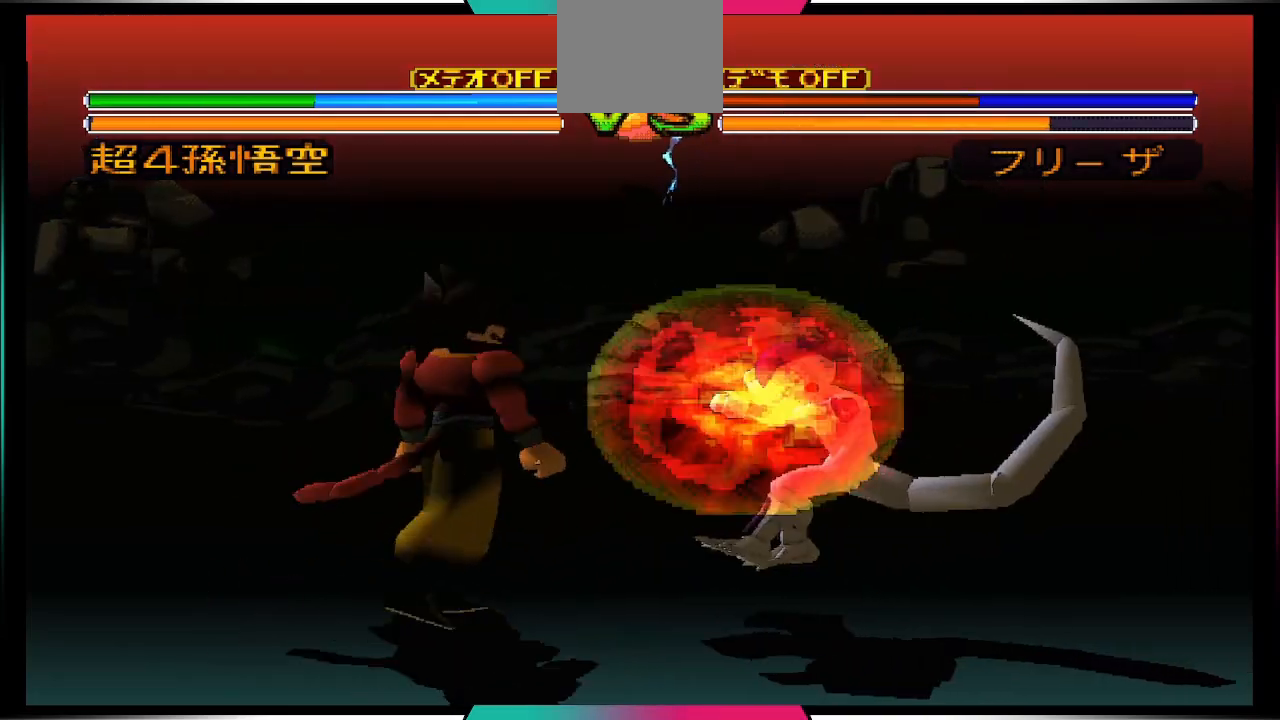
{"buttons": [], "left_stick": "center", "right_stick": "center", "events": [[100, "CIRCLE", "down"], [267, "CIRCLE", "up"]]}
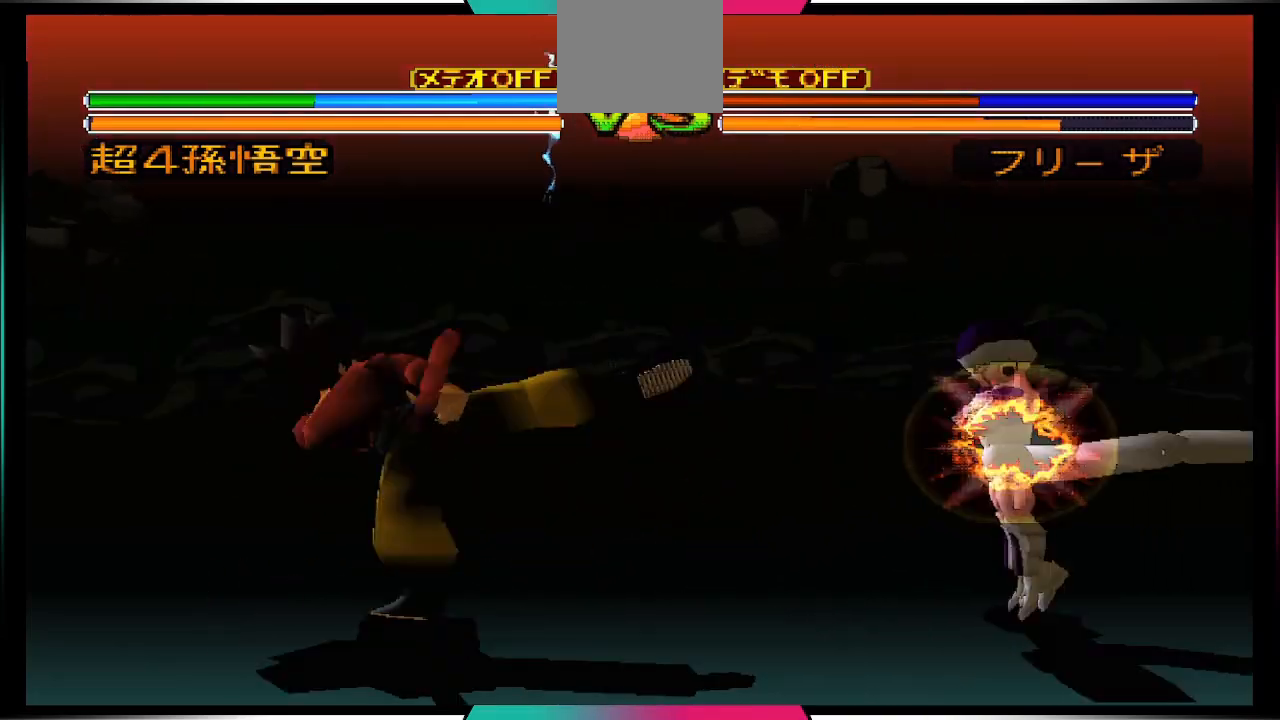
{"buttons": ["SQUARE"], "left_stick": "center", "right_stick": "center", "events": [[100, "DPAD_RIGHT", "down"], [233, "DPAD_RIGHT", "up"], [300, "DPAD_RIGHT", "down"], [433, "DPAD_RIGHT", "up"], [433, "SQUARE", "down"]]}
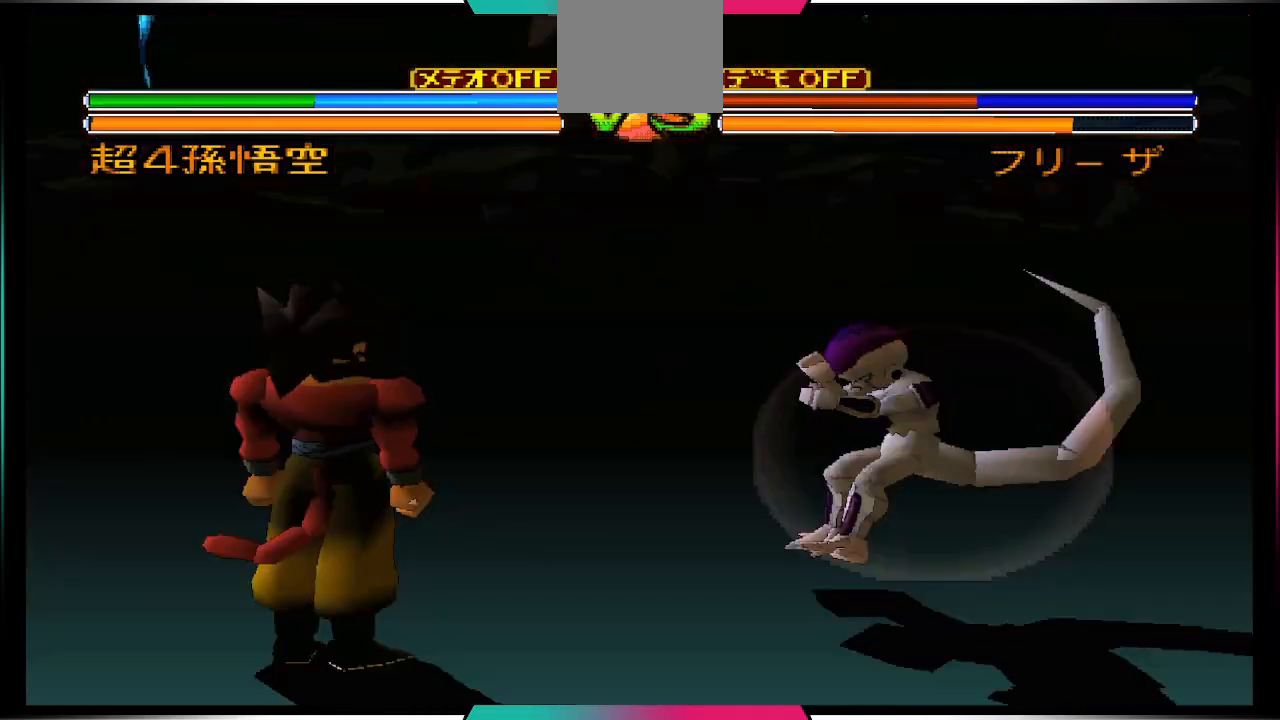
{"buttons": [], "left_stick": "center", "right_stick": "center", "events": [[67, "SQUARE", "up"]]}
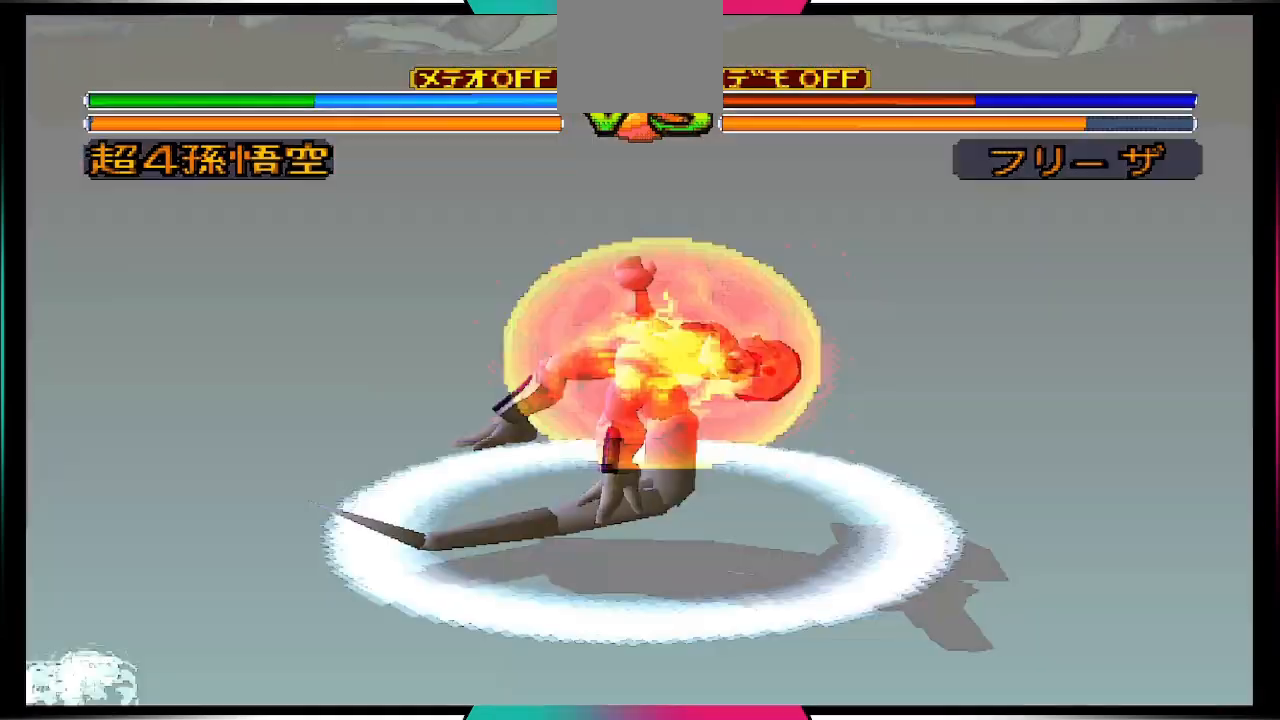
{"buttons": [], "left_stick": "center", "right_stick": "center", "events": []}
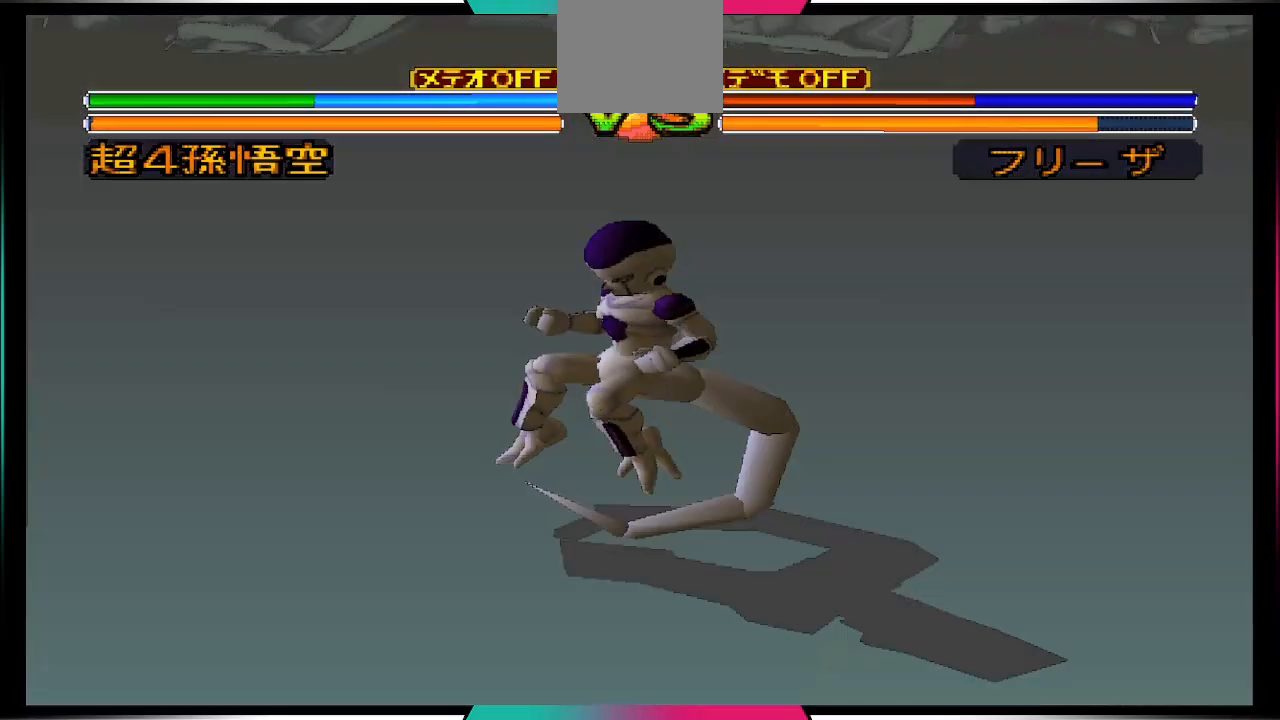
{"buttons": ["DPAD_RIGHT"], "left_stick": "center", "right_stick": "center", "events": [[167, "DPAD_RIGHT", "down"], [233, "DPAD_UP", "down"], [400, "DPAD_RIGHT", "up"], [400, "DPAD_UP", "up"], [467, "DPAD_RIGHT", "down"]]}
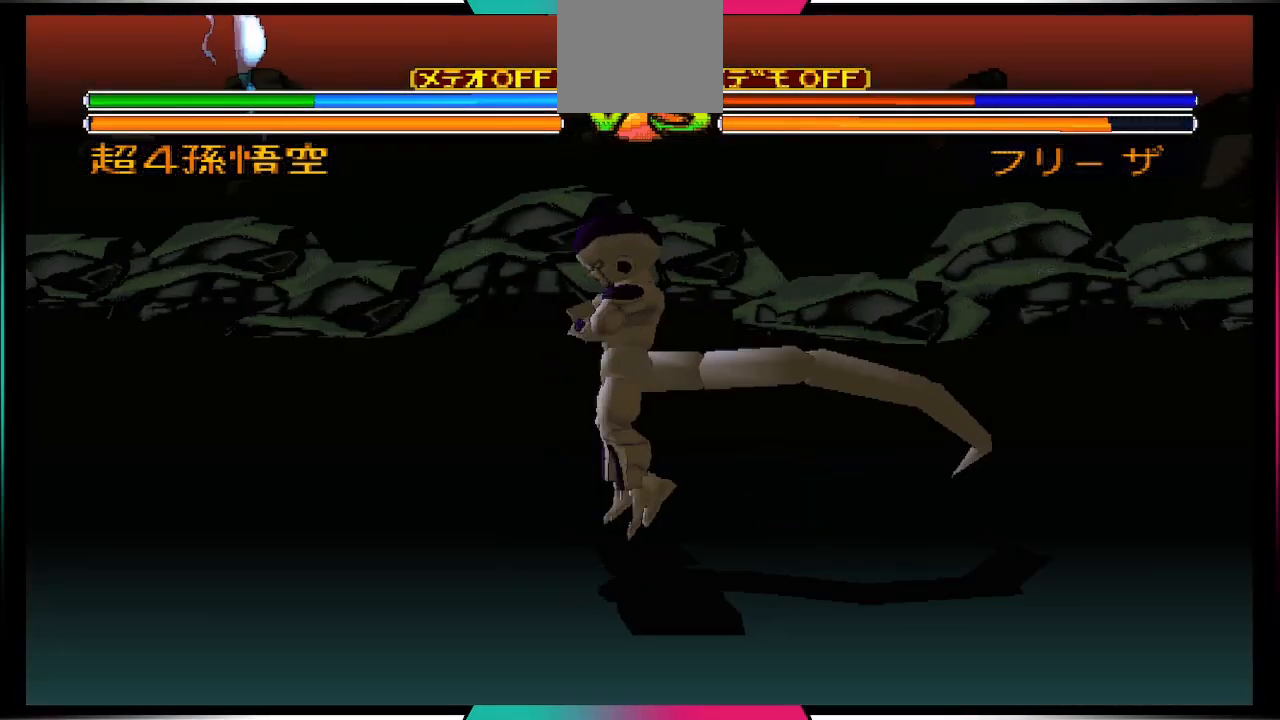
{"buttons": [], "left_stick": "center", "right_stick": "center", "events": [[67, "DPAD_RIGHT", "up"], [100, "DPAD_DOWN", "down"], [200, "CIRCLE", "down"], [300, "CIRCLE", "up"], [300, "DPAD_DOWN", "up"]]}
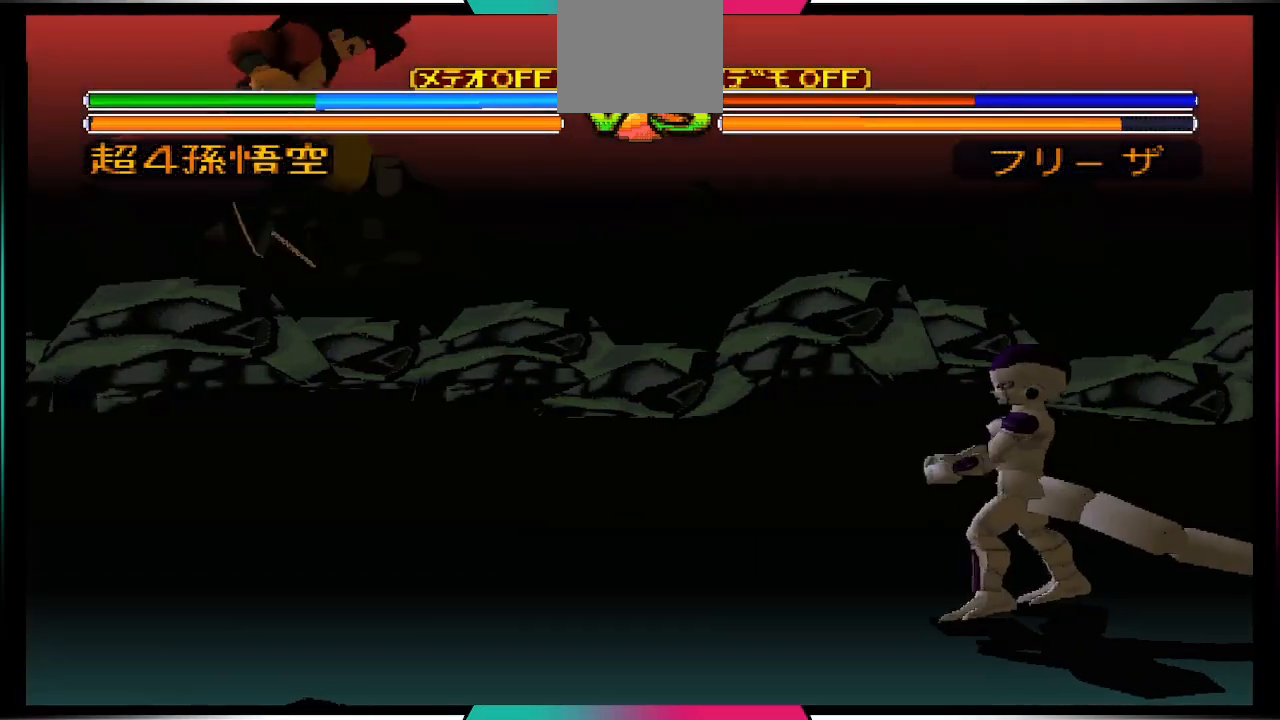
{"buttons": [], "left_stick": "center", "right_stick": "center", "events": []}
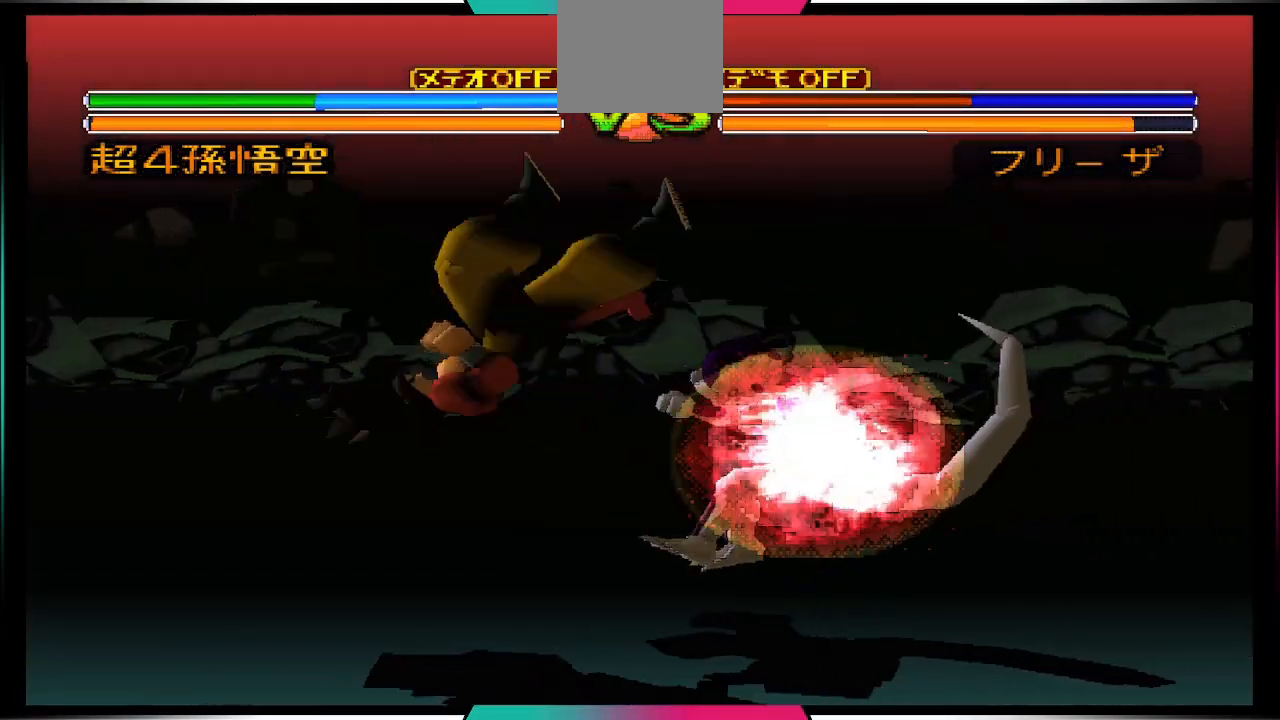
{"buttons": ["SQUARE", "DPAD_RIGHT"], "left_stick": "center", "right_stick": "center", "events": [[300, "DPAD_RIGHT", "down"], [333, "DPAD_RIGHT", "up"], [433, "DPAD_RIGHT", "down"], [467, "SQUARE", "down"]]}
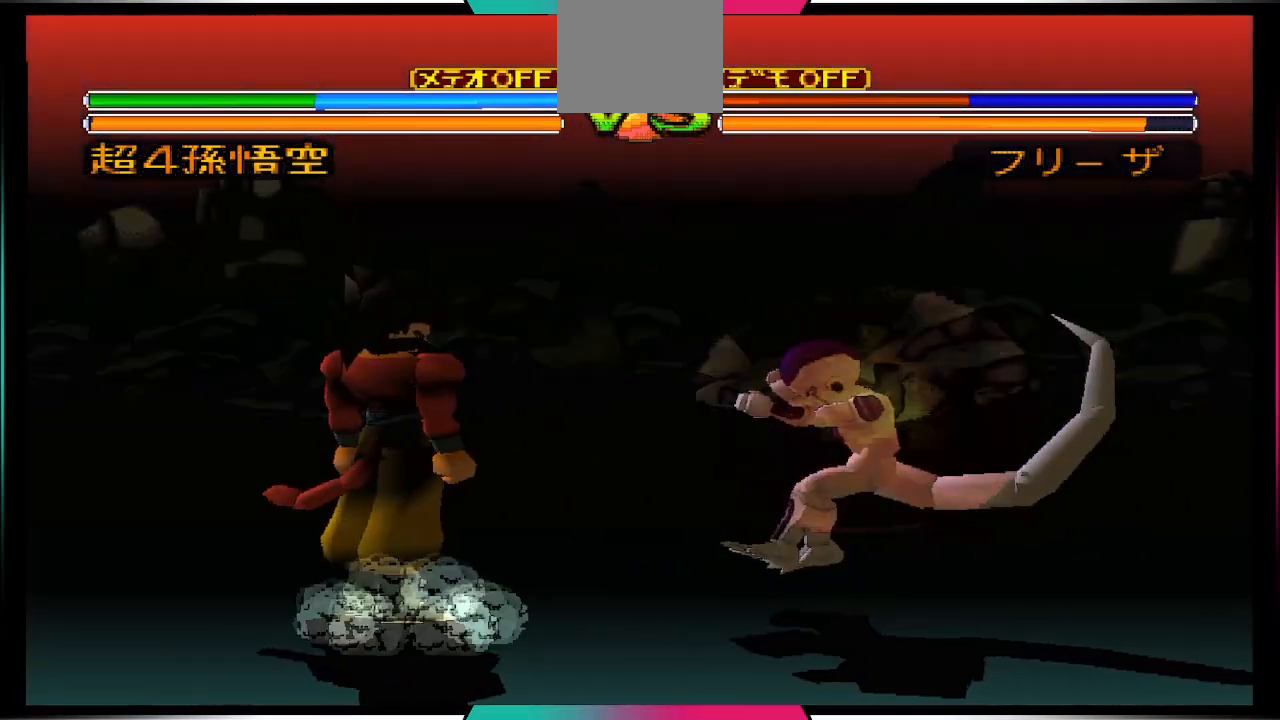
{"buttons": [], "left_stick": "center", "right_stick": "center", "events": [[33, "DPAD_RIGHT", "up"], [133, "SQUARE", "up"]]}
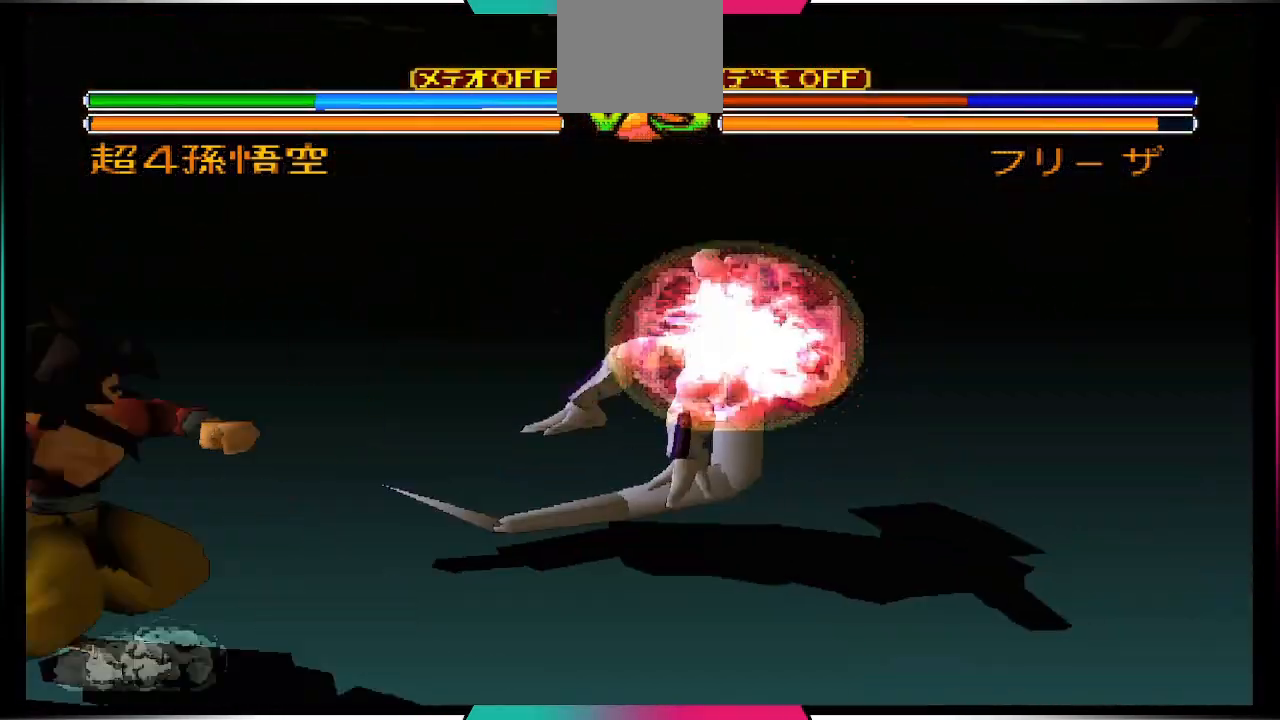
{"buttons": [], "left_stick": "center", "right_stick": "center", "events": []}
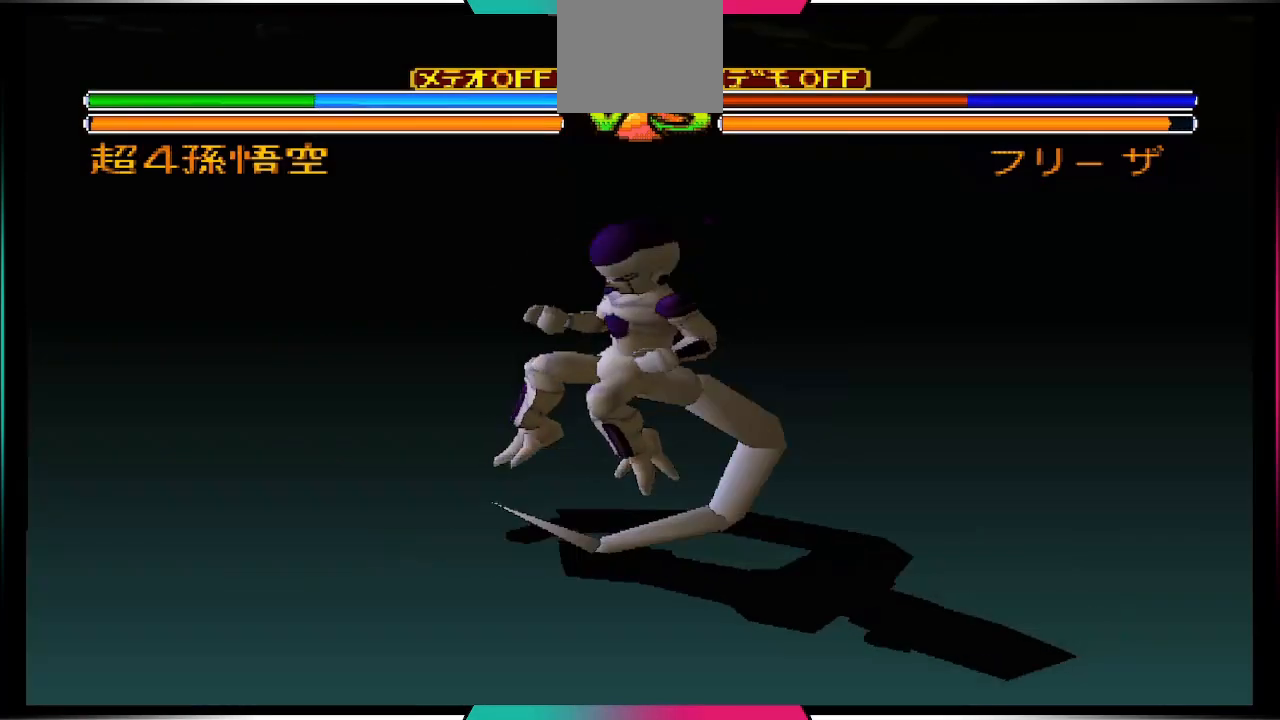
{"buttons": ["DPAD_UP", "DPAD_LEFT"], "left_stick": "center", "right_stick": "center", "events": [[267, "DPAD_LEFT", "down"], [367, "DPAD_UP", "down"]]}
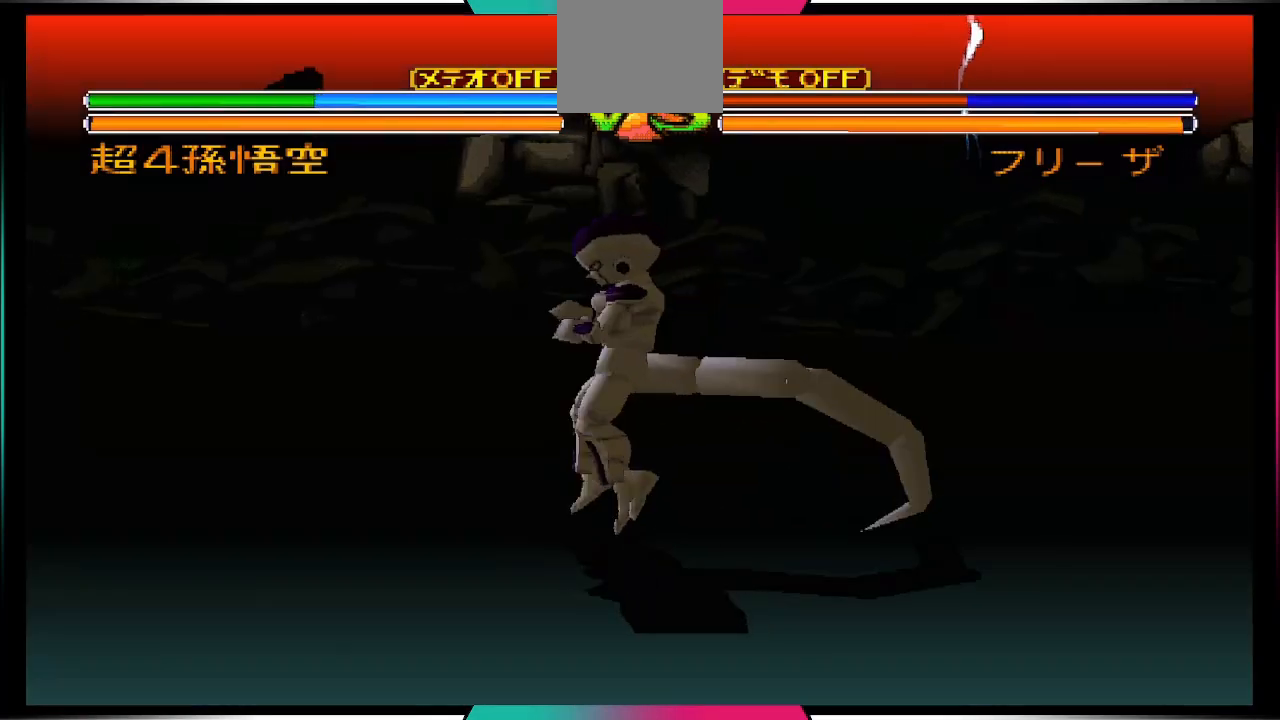
{"buttons": [], "left_stick": "center", "right_stick": "center", "events": [[67, "DPAD_UP", "up"], [133, "DPAD_LEFT", "up"]]}
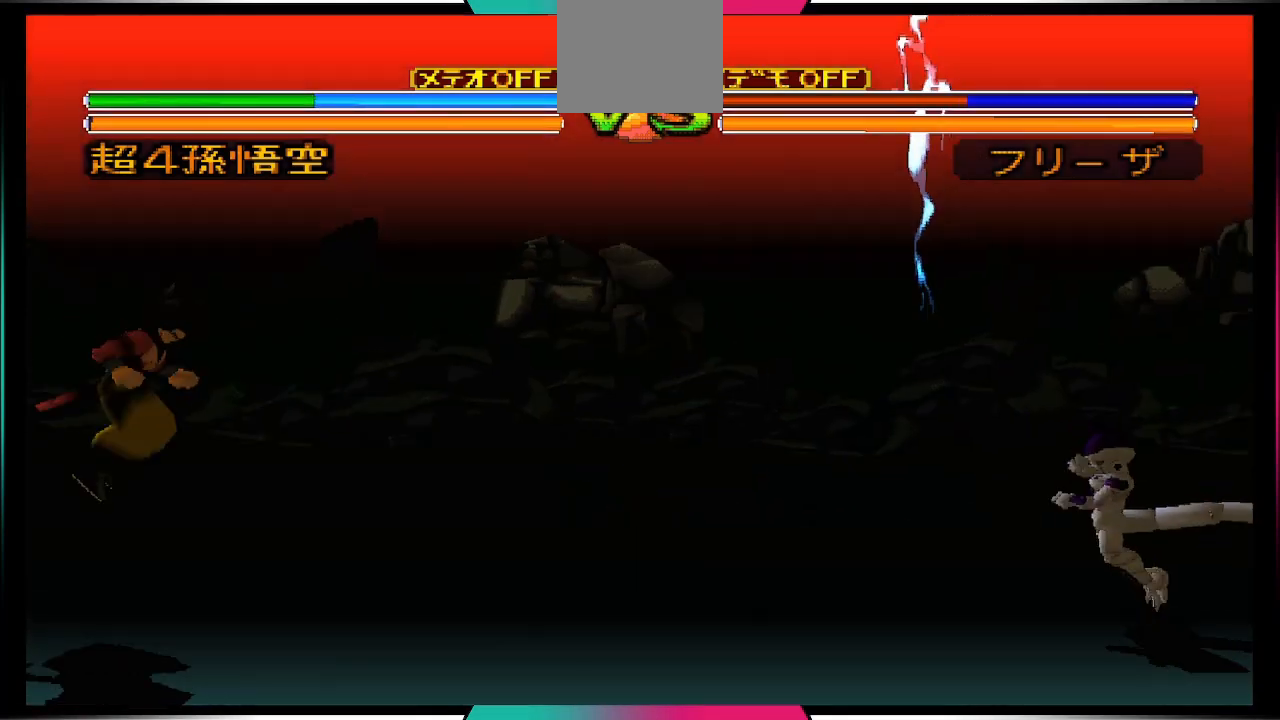
{"buttons": ["TRIANGLE", "DPAD_RIGHT"], "left_stick": "center", "right_stick": "center", "events": [[100, "DPAD_LEFT", "down"], [233, "DPAD_DOWN", "down"], [233, "DPAD_LEFT", "up"], [367, "DPAD_DOWN", "up"], [367, "DPAD_RIGHT", "down"], [433, "TRIANGLE", "down"]]}
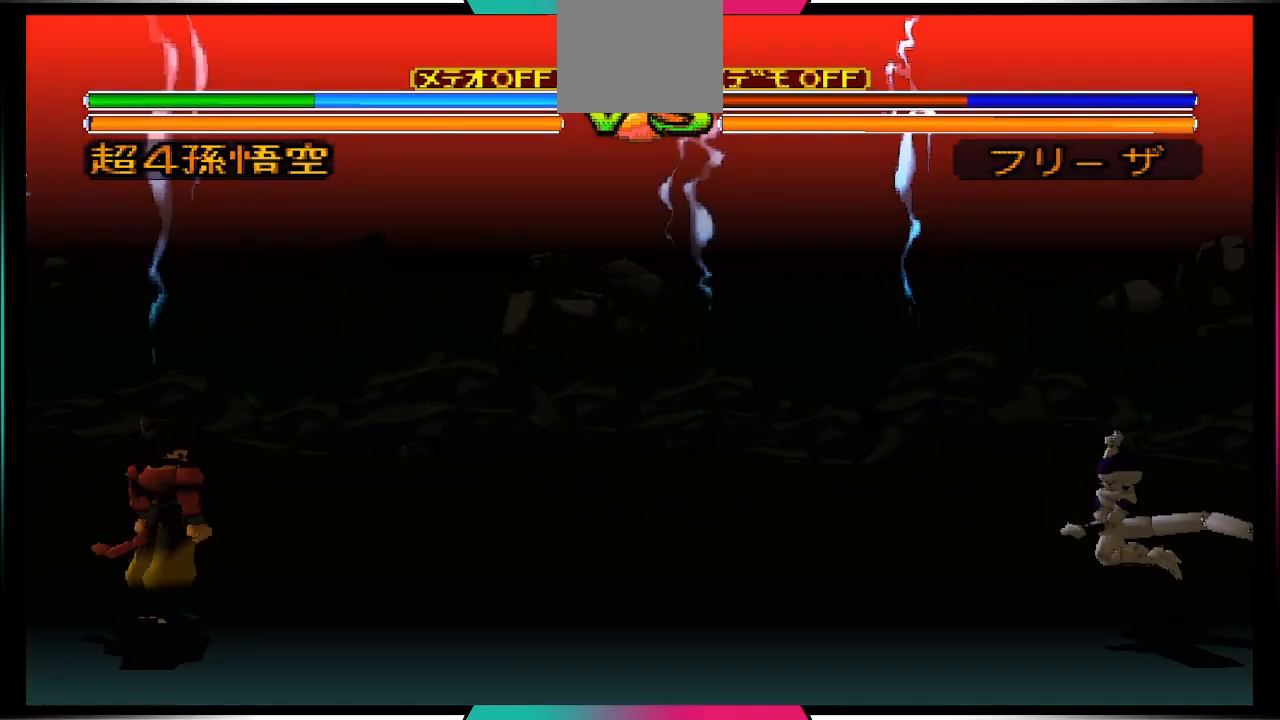
{"buttons": [], "left_stick": "center", "right_stick": "center", "events": [[33, "TRIANGLE", "up"], [67, "DPAD_RIGHT", "up"]]}
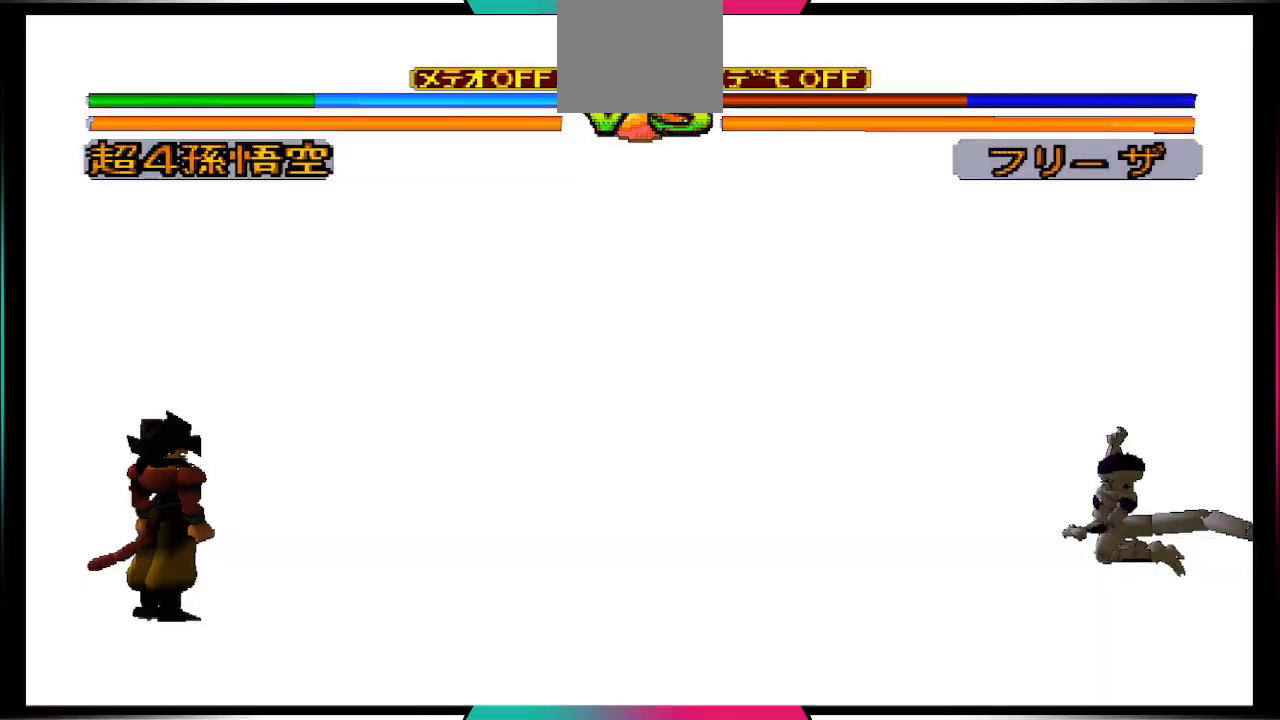
{"buttons": [], "left_stick": "center", "right_stick": "center", "events": []}
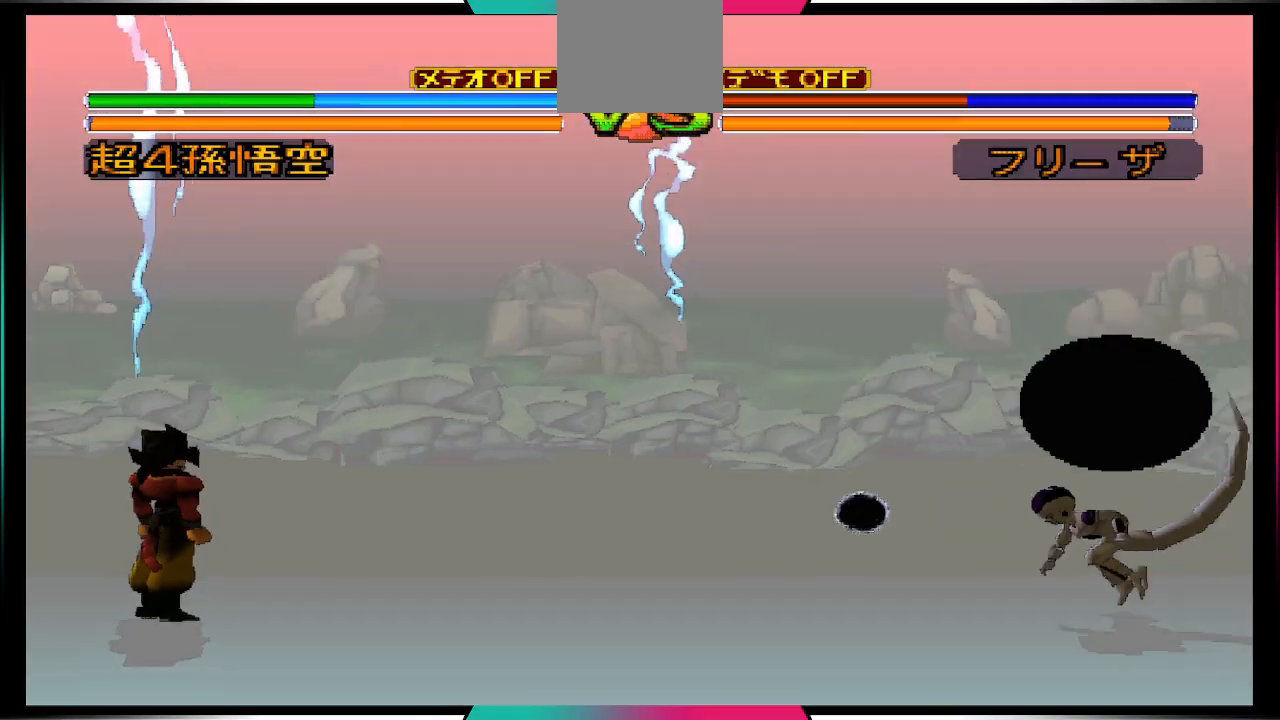
{"buttons": [], "left_stick": "center", "right_stick": "center", "events": [[33, "DPAD_UP", "down"], [233, "DPAD_UP", "up"]]}
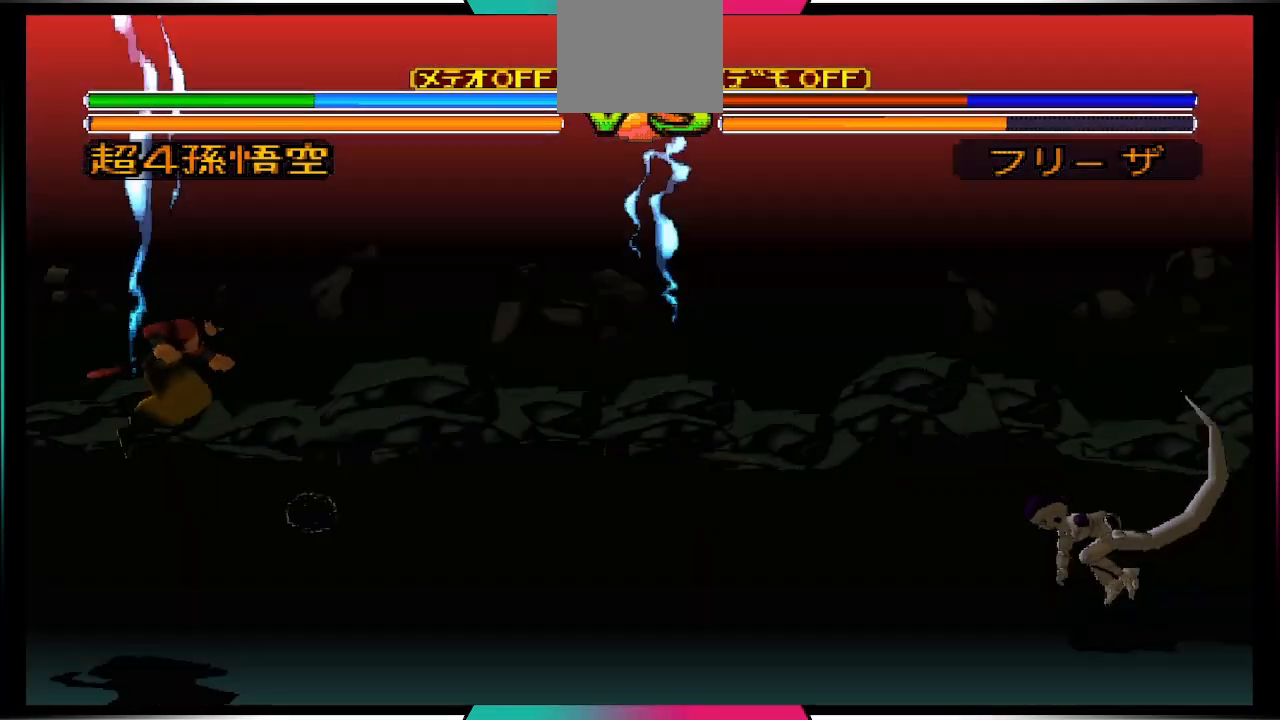
{"buttons": [], "left_stick": "center", "right_stick": "center", "events": []}
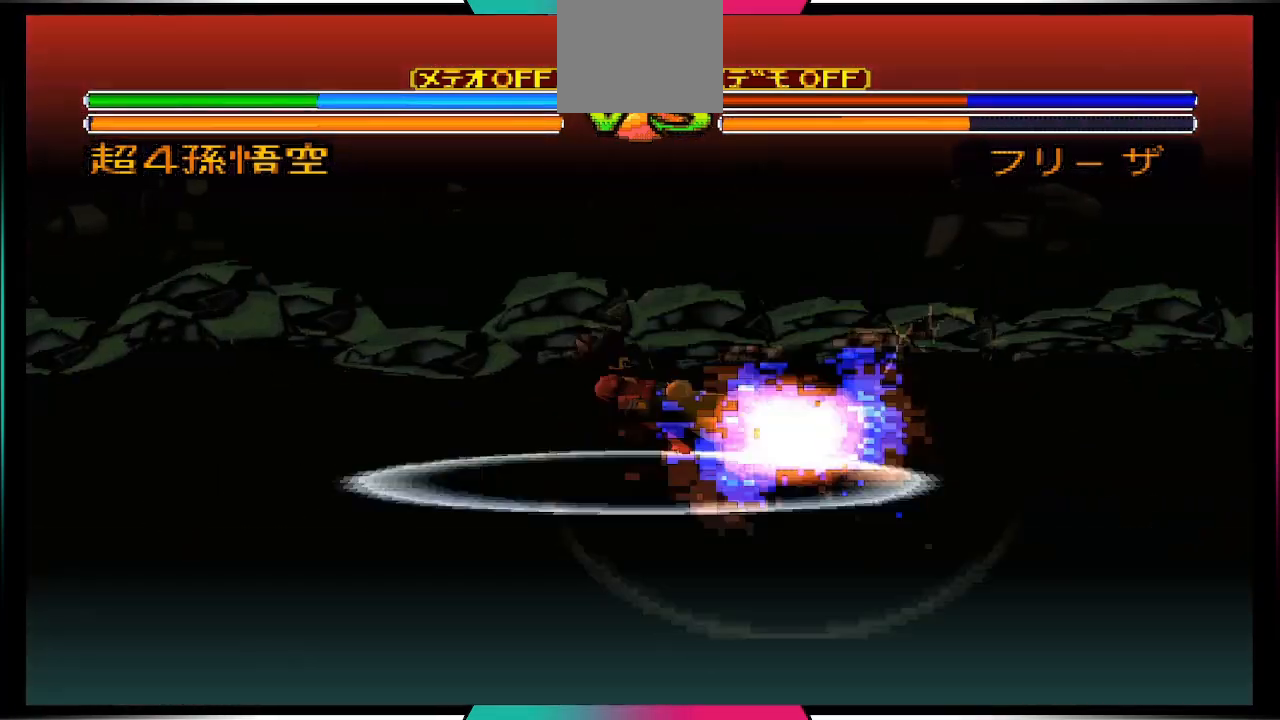
{"buttons": [], "left_stick": "center", "right_stick": "center", "events": []}
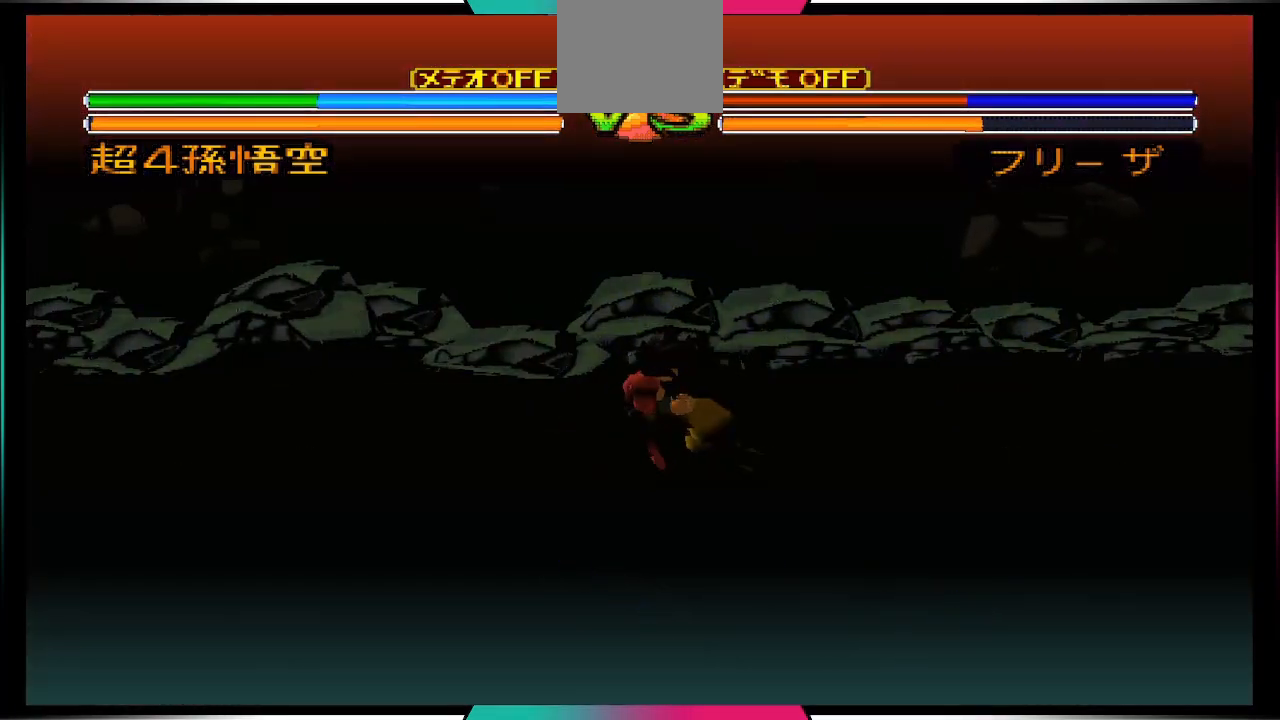
{"buttons": ["DPAD_LEFT"], "left_stick": "center", "right_stick": "center", "events": [[333, "DPAD_LEFT", "down"]]}
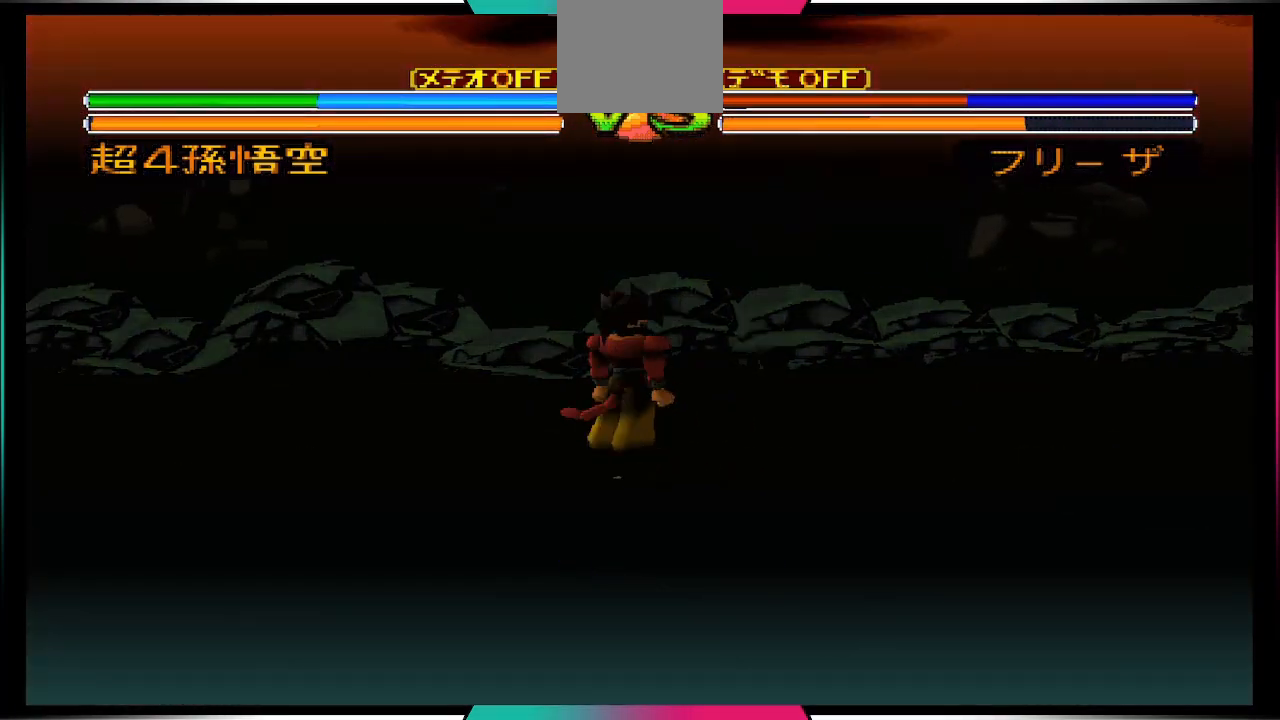
{"buttons": ["TRIANGLE"], "left_stick": "center", "right_stick": "center", "events": [[33, "DPAD_DOWN", "down"], [33, "DPAD_LEFT", "up"], [200, "DPAD_DOWN", "up"], [200, "DPAD_RIGHT", "down"], [333, "TRIANGLE", "down"], [433, "DPAD_RIGHT", "up"]]}
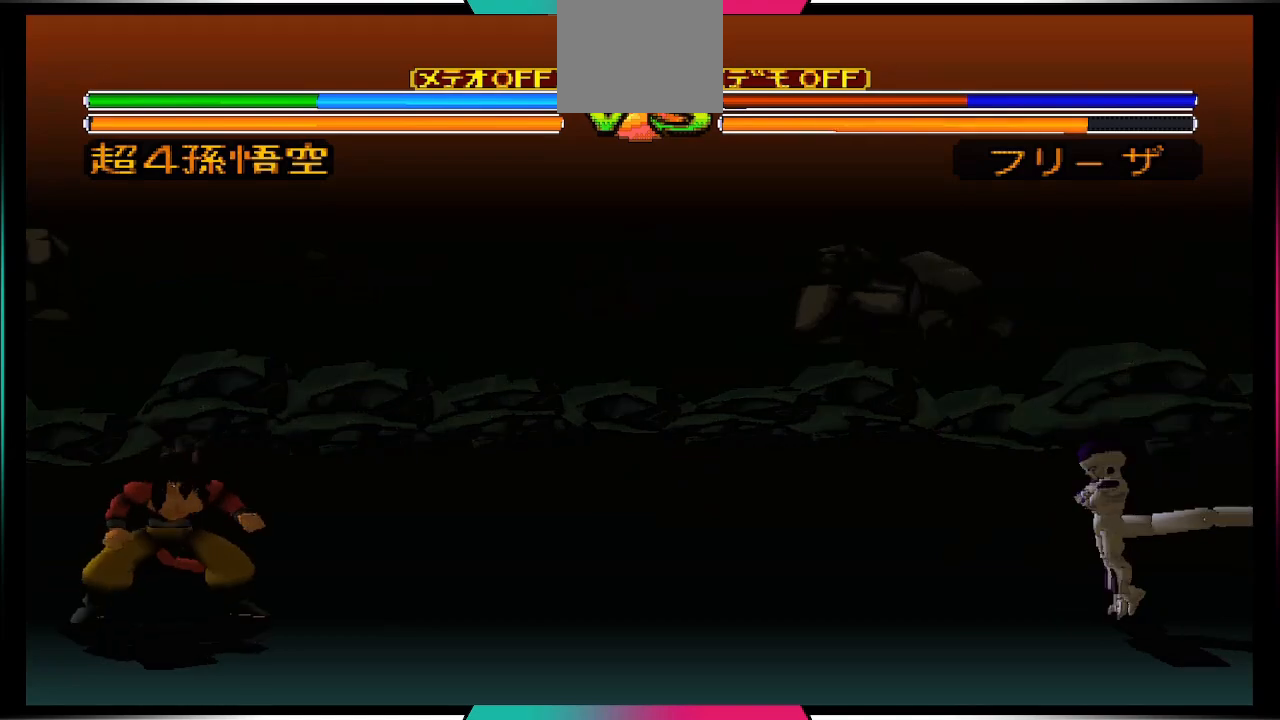
{"buttons": ["R2"], "left_stick": "center", "right_stick": "center", "events": [[167, "TRIANGLE", "up"], [433, "R2", "down"]]}
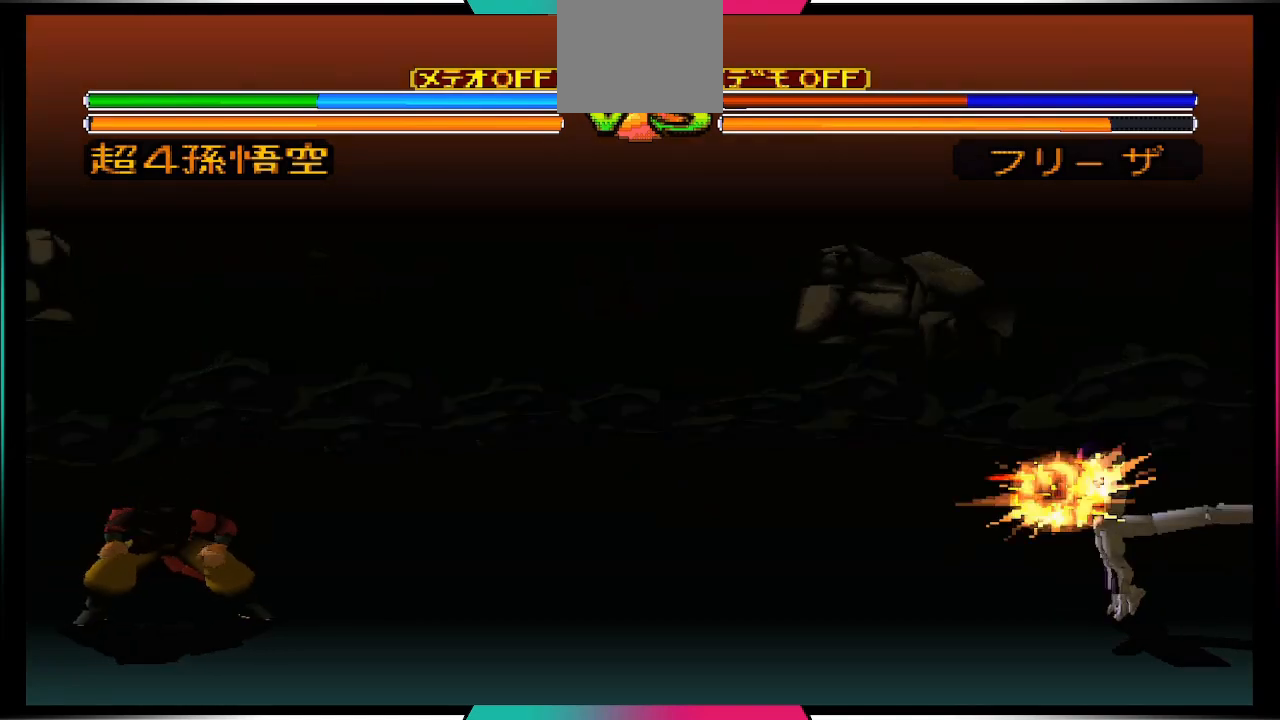
{"buttons": [], "left_stick": "center", "right_stick": "center", "events": [[67, "L2", "down"], [67, "R2", "up"], [167, "R2", "down"], [233, "L2", "up"], [300, "L2", "down"], [300, "R2", "up"], [333, "R2", "down"], [433, "L2", "up"], [433, "R2", "up"]]}
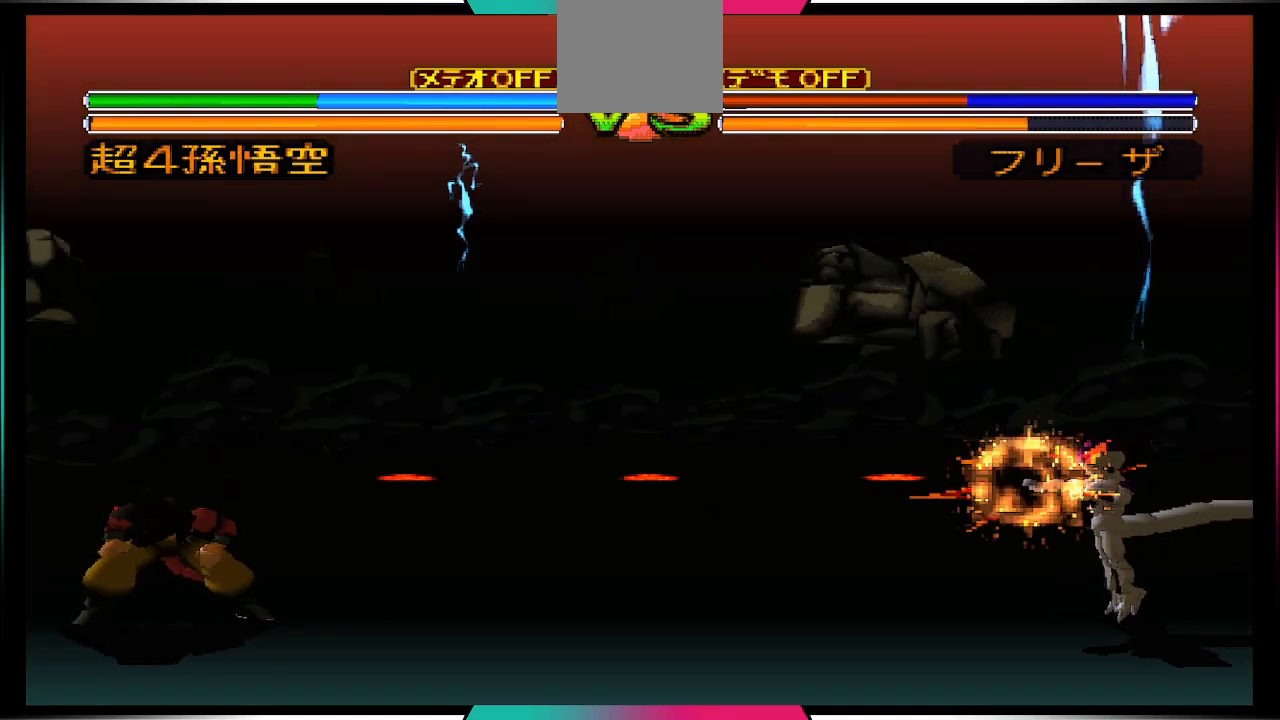
{"buttons": [], "left_stick": "center", "right_stick": "center", "events": [[33, "L2", "down"], [67, "R2", "down"], [200, "L2", "up"], [267, "R2", "up"]]}